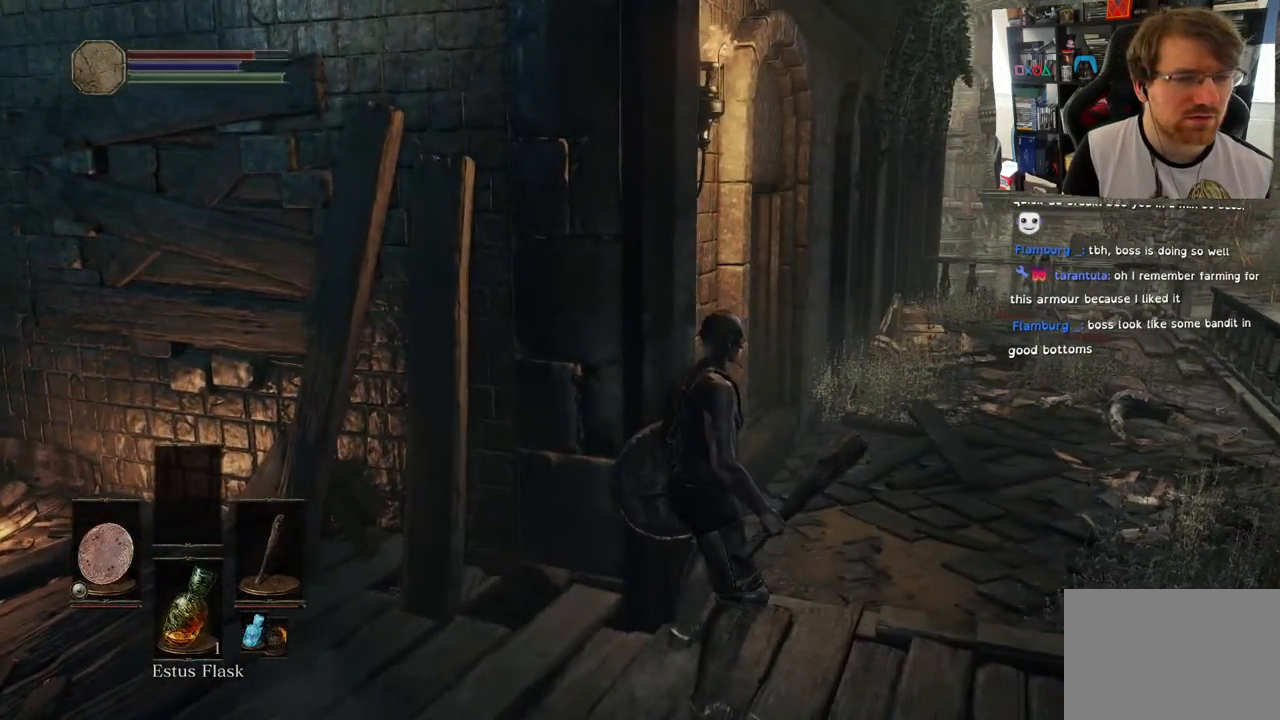
Gameplay with a controller (PlayStation layout); each line is a JSON object with the inputs held at the frame after it (dt_ms = milliseconds from this image to that frame). "events" lists button and stick changes between this image and that frame as [ms after this image, input, new state], when the widget could be followed in between.
{"dt_ms": 500, "buttons": [], "left_stick": "center", "right_stick": "left", "events": []}
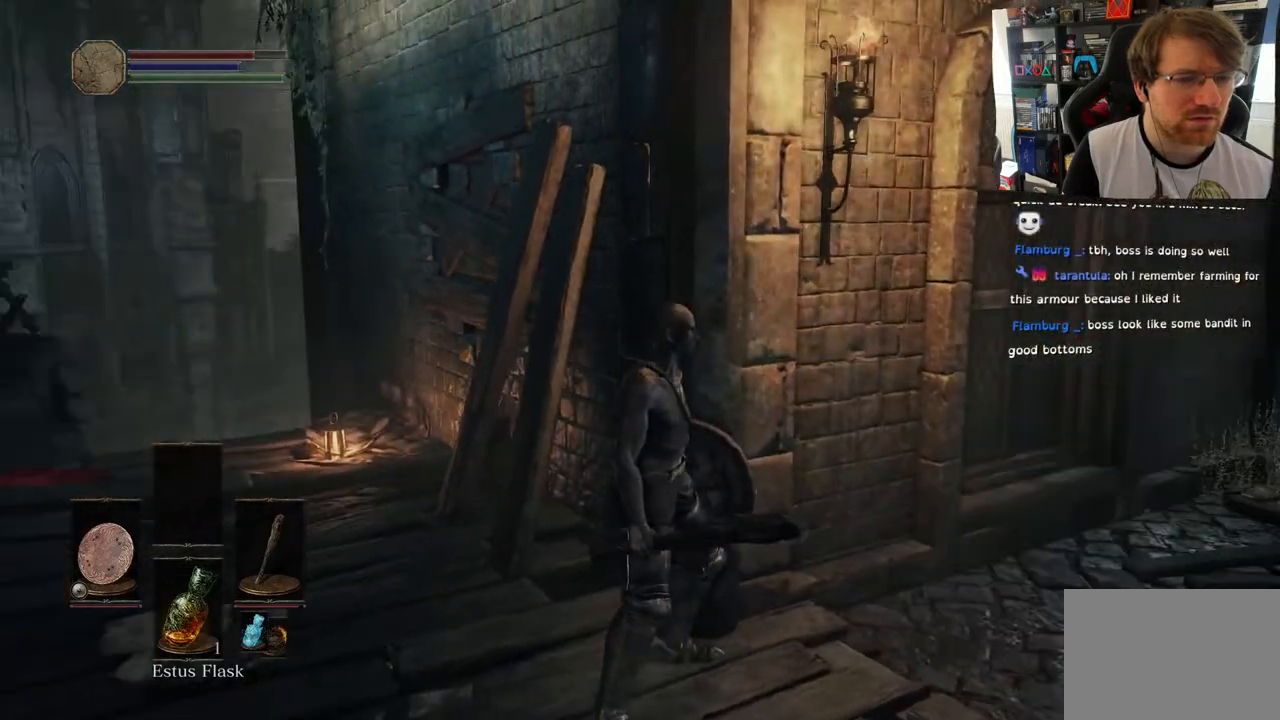
{"dt_ms": 500, "buttons": [], "left_stick": "up-left", "right_stick": "left", "events": [[100, "left_stick", "left"], [483, "left_stick", "up-left"]]}
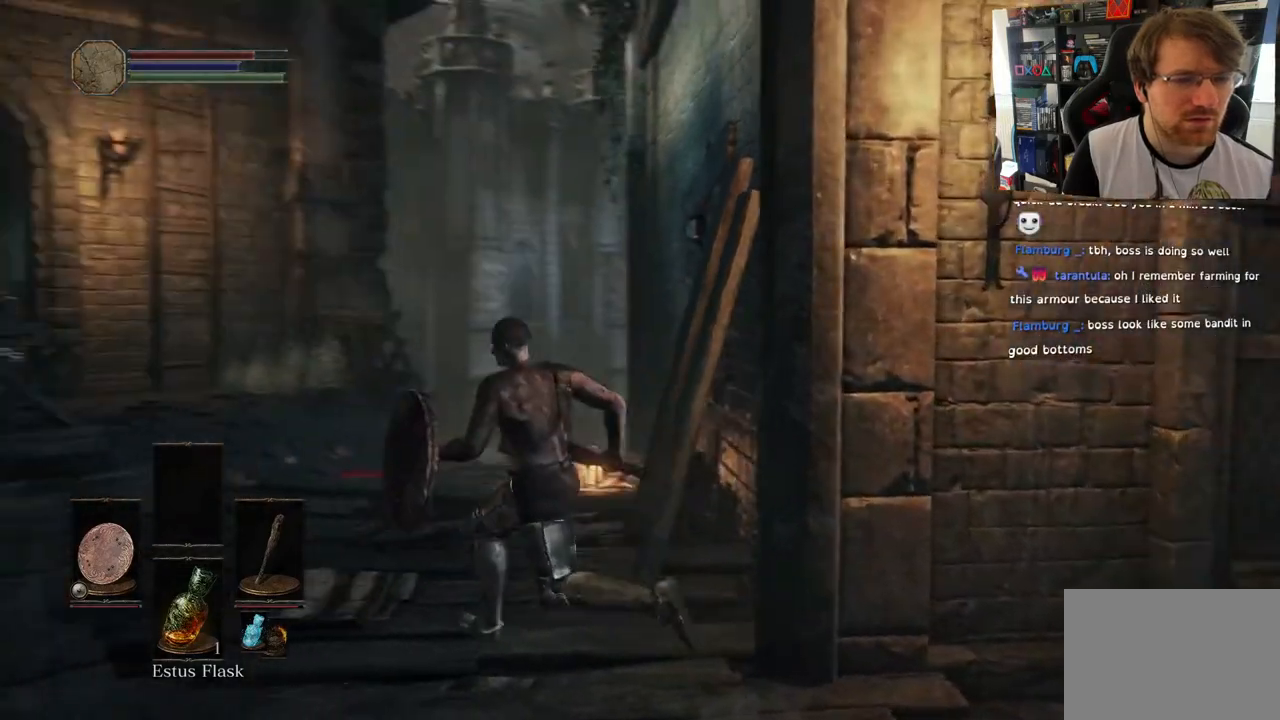
{"dt_ms": 500, "buttons": [], "left_stick": "up-left", "right_stick": "up-right", "events": [[233, "right_stick", "up-right"]]}
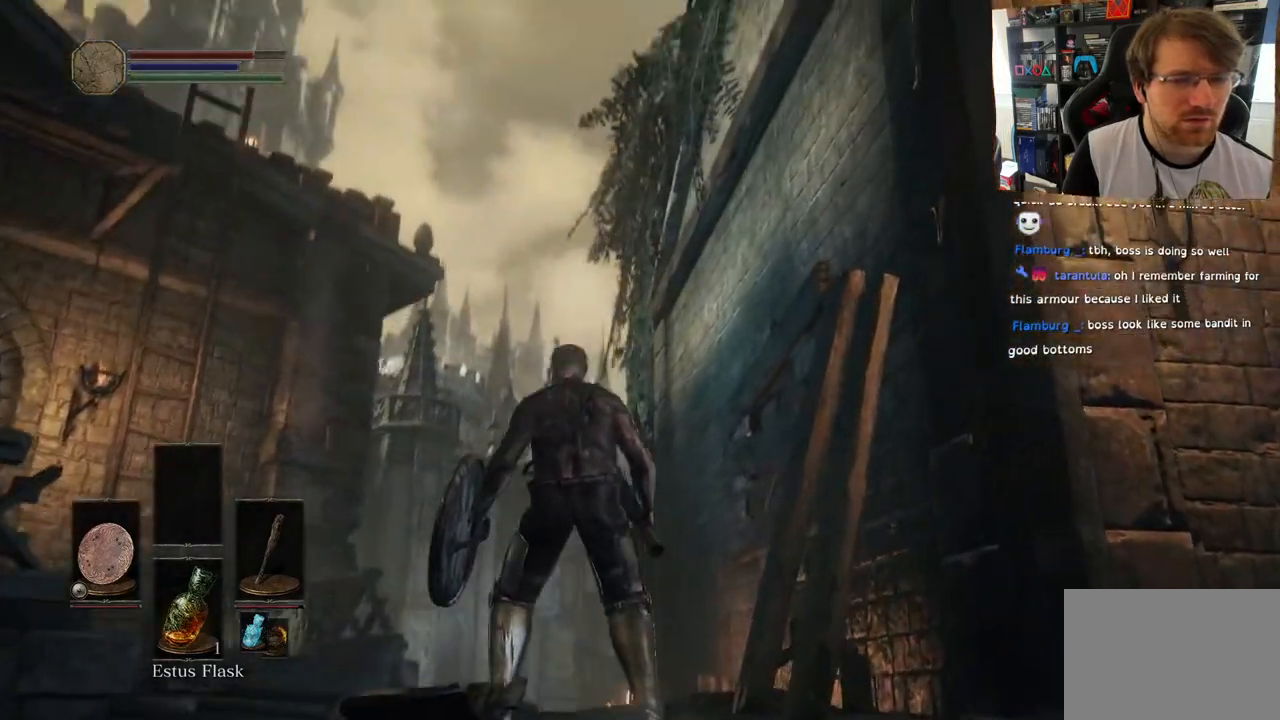
{"dt_ms": 500, "buttons": [], "left_stick": "up", "right_stick": "left", "events": [[267, "right_stick", "up-left"], [383, "right_stick", "left"], [400, "left_stick", "up"]]}
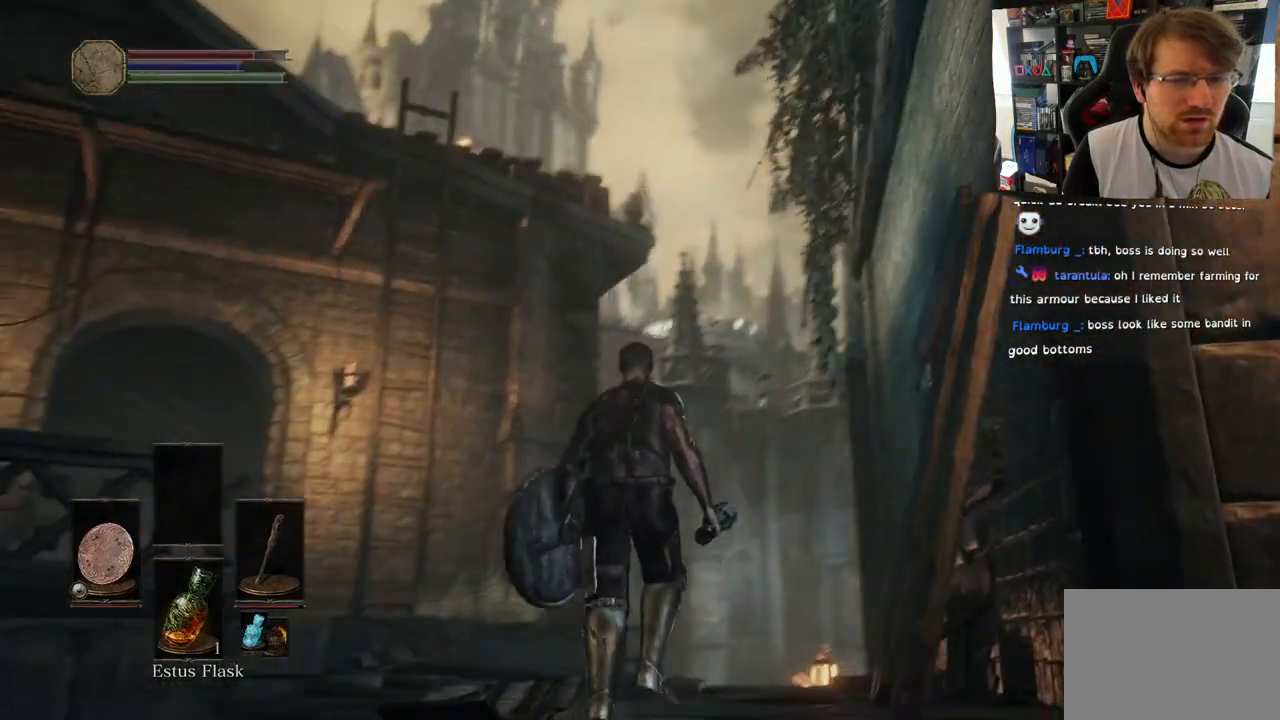
{"dt_ms": 500, "buttons": ["CIRCLE"], "left_stick": "up", "right_stick": "down-left", "events": [[50, "right_stick", "down-left"], [317, "CIRCLE", "down"]]}
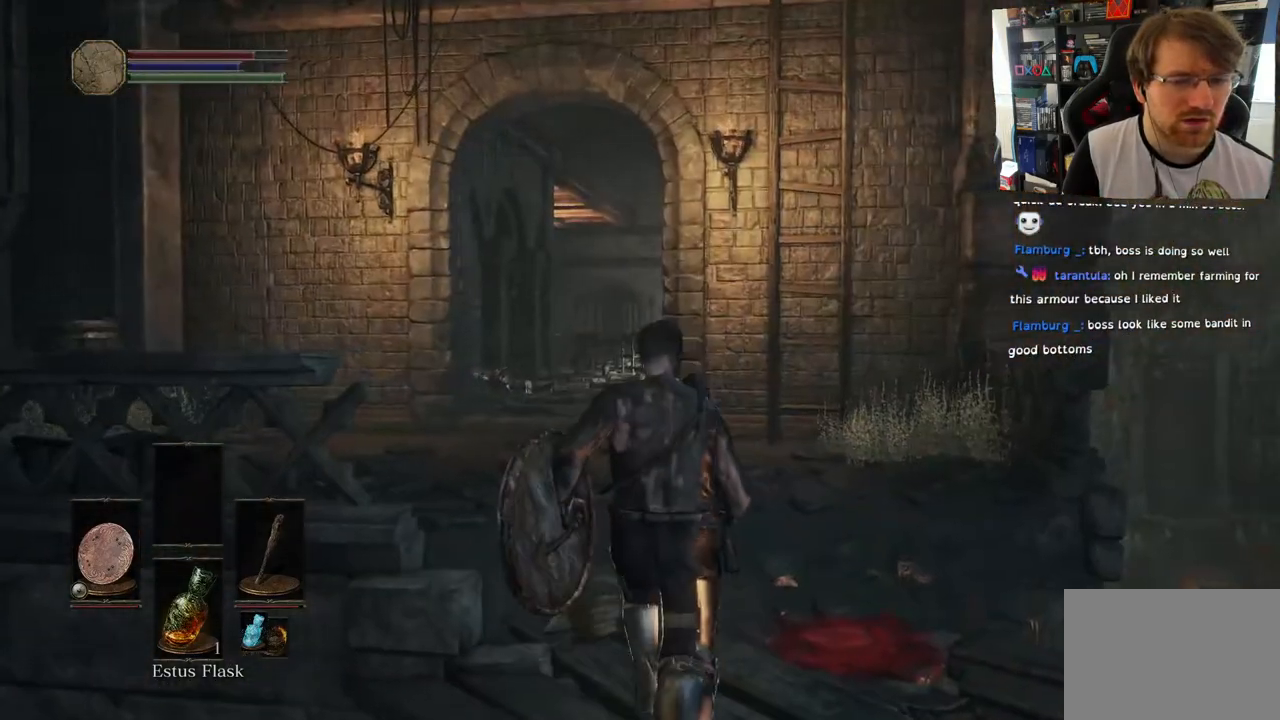
{"dt_ms": 500, "buttons": ["CIRCLE"], "left_stick": "up", "right_stick": "center", "events": [[133, "right_stick", "center"]]}
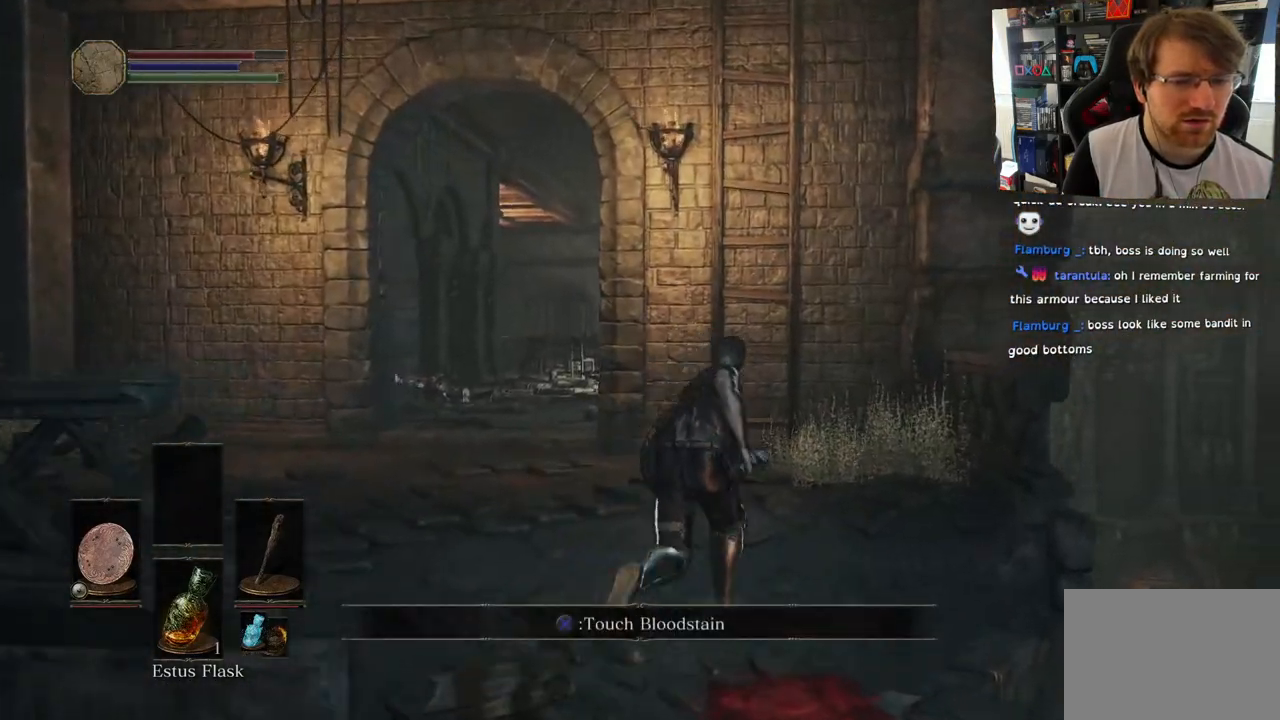
{"dt_ms": 1000, "buttons": [], "left_stick": "up", "right_stick": "up"}
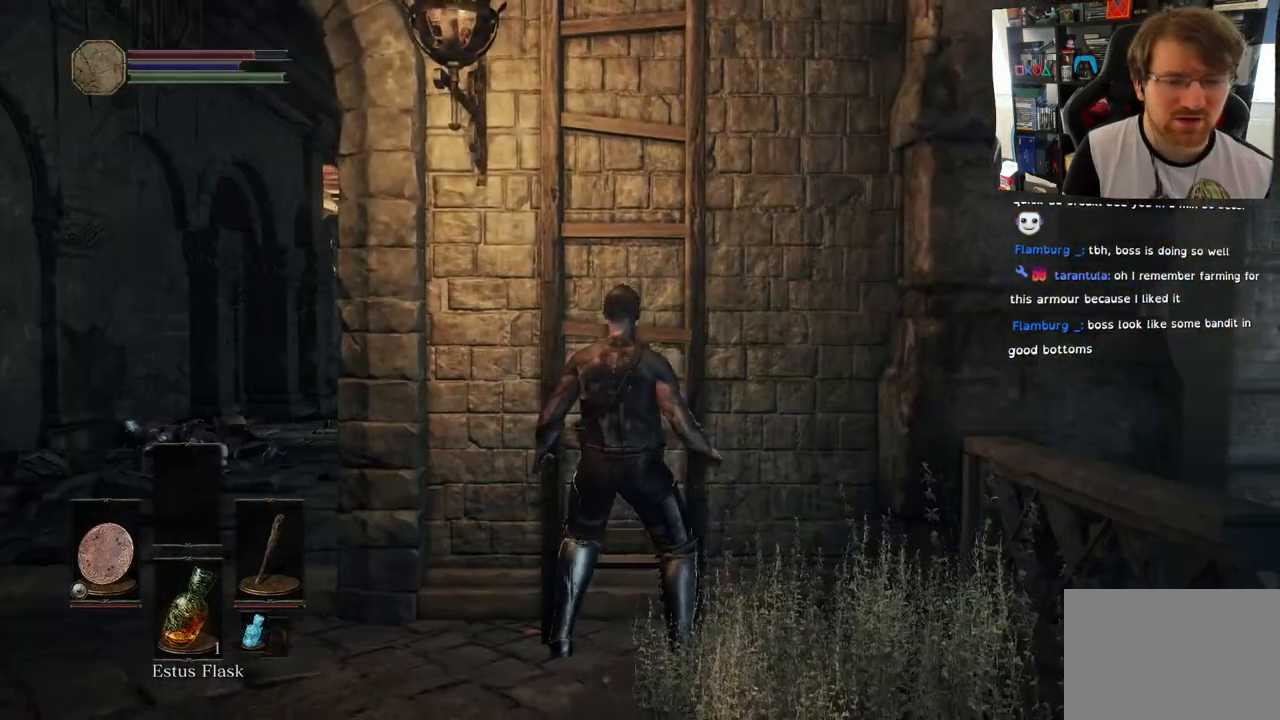
{"dt_ms": 500, "buttons": [], "left_stick": "up", "right_stick": "up", "events": [[267, "right_stick", "center"], [433, "right_stick", "up"]]}
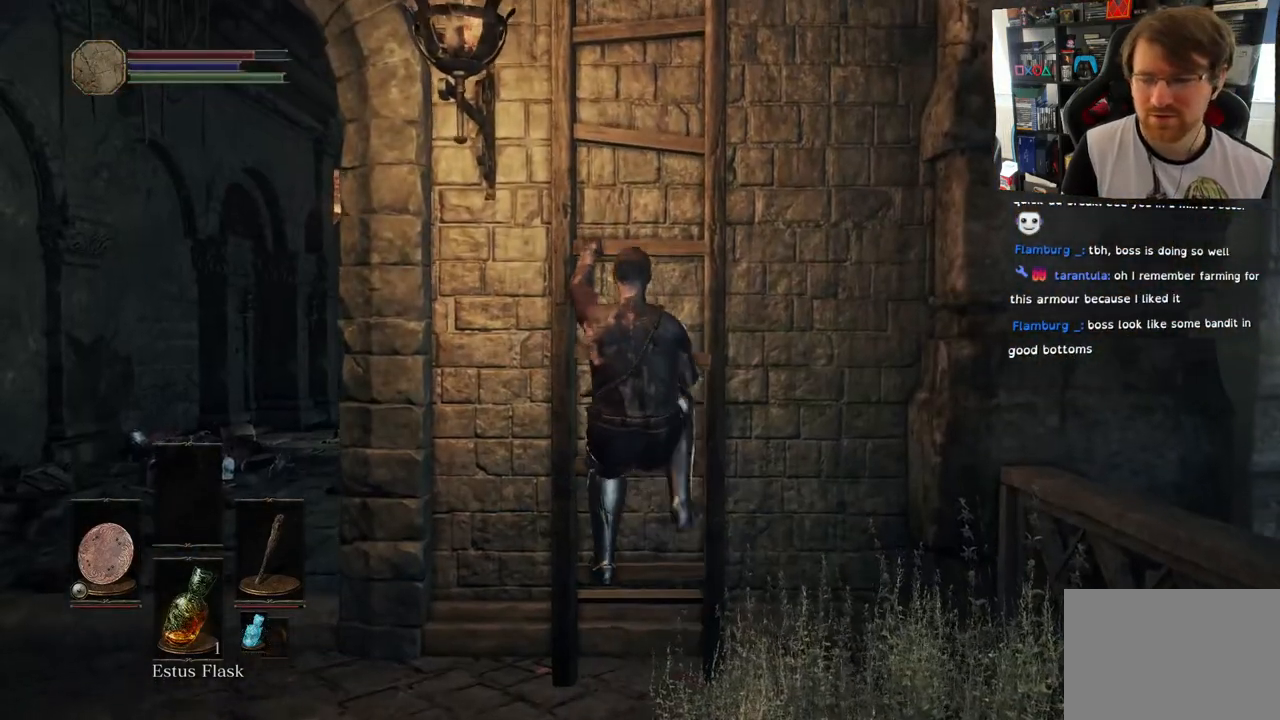
{"dt_ms": 500, "buttons": [], "left_stick": "up", "right_stick": "up", "events": []}
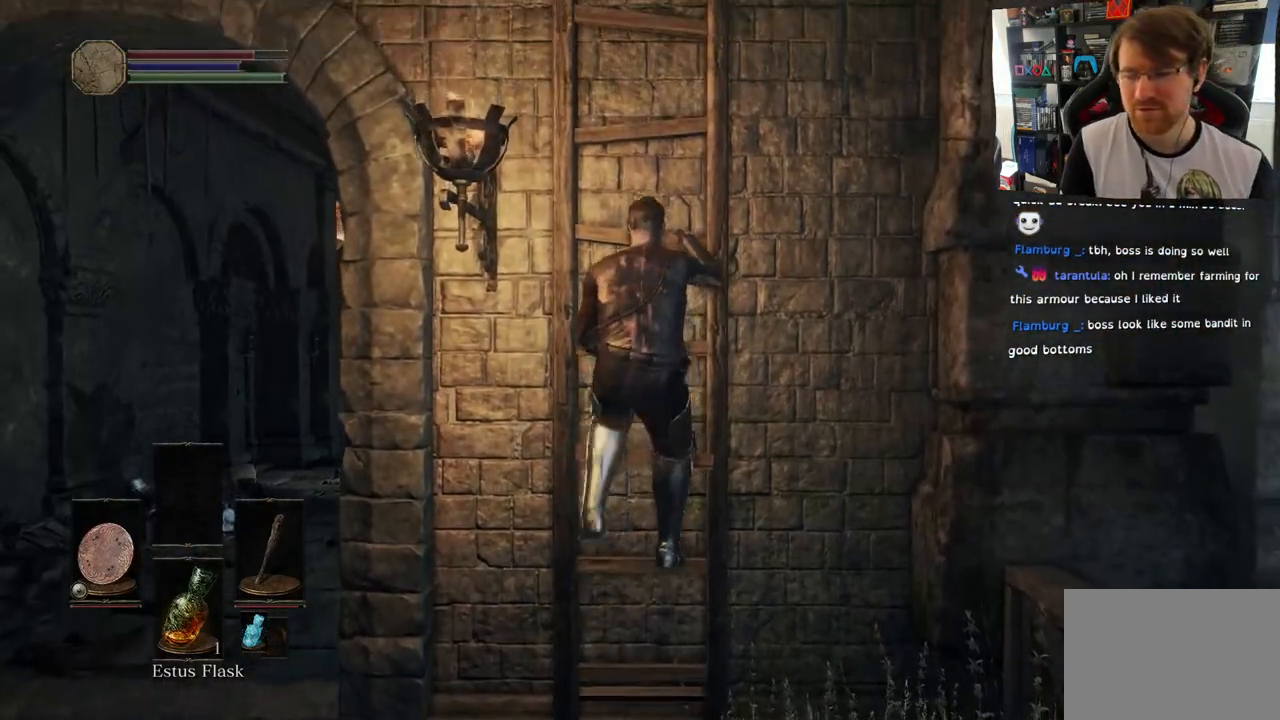
{"dt_ms": 500, "buttons": [], "left_stick": "up", "right_stick": "up", "events": []}
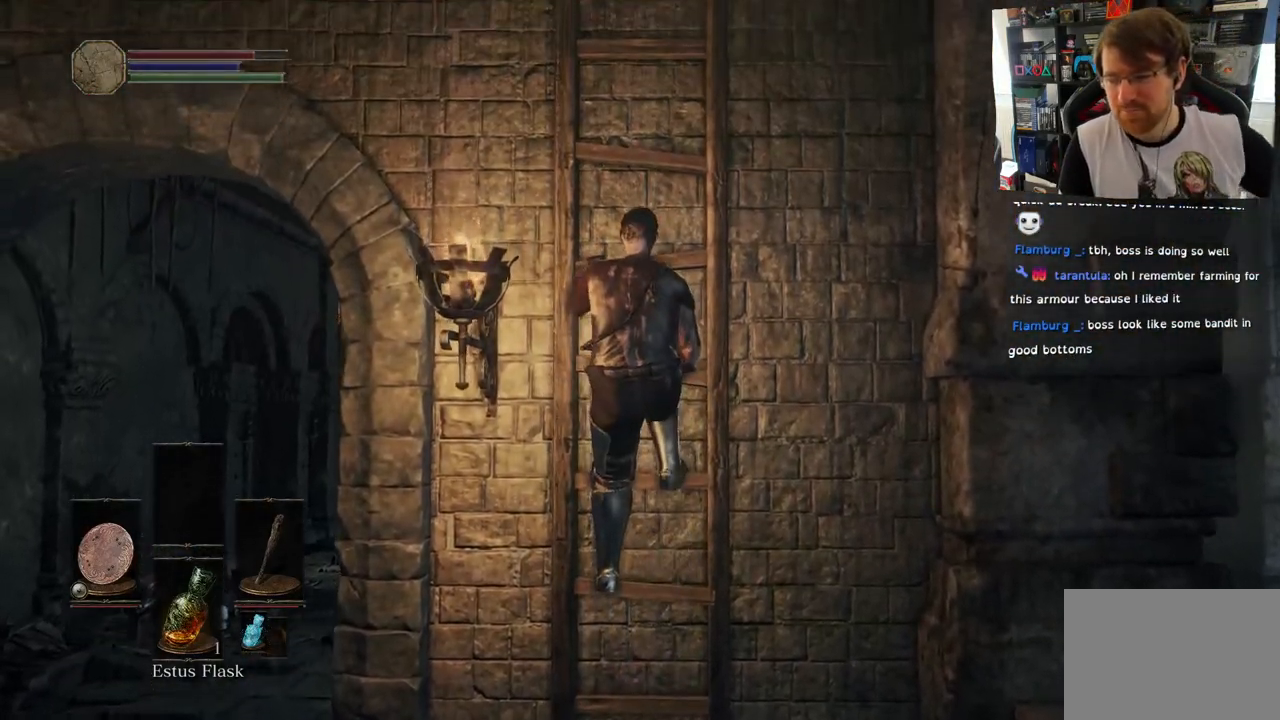
{"dt_ms": 500, "buttons": [], "left_stick": "up", "right_stick": "center", "events": [[217, "right_stick", "center"]]}
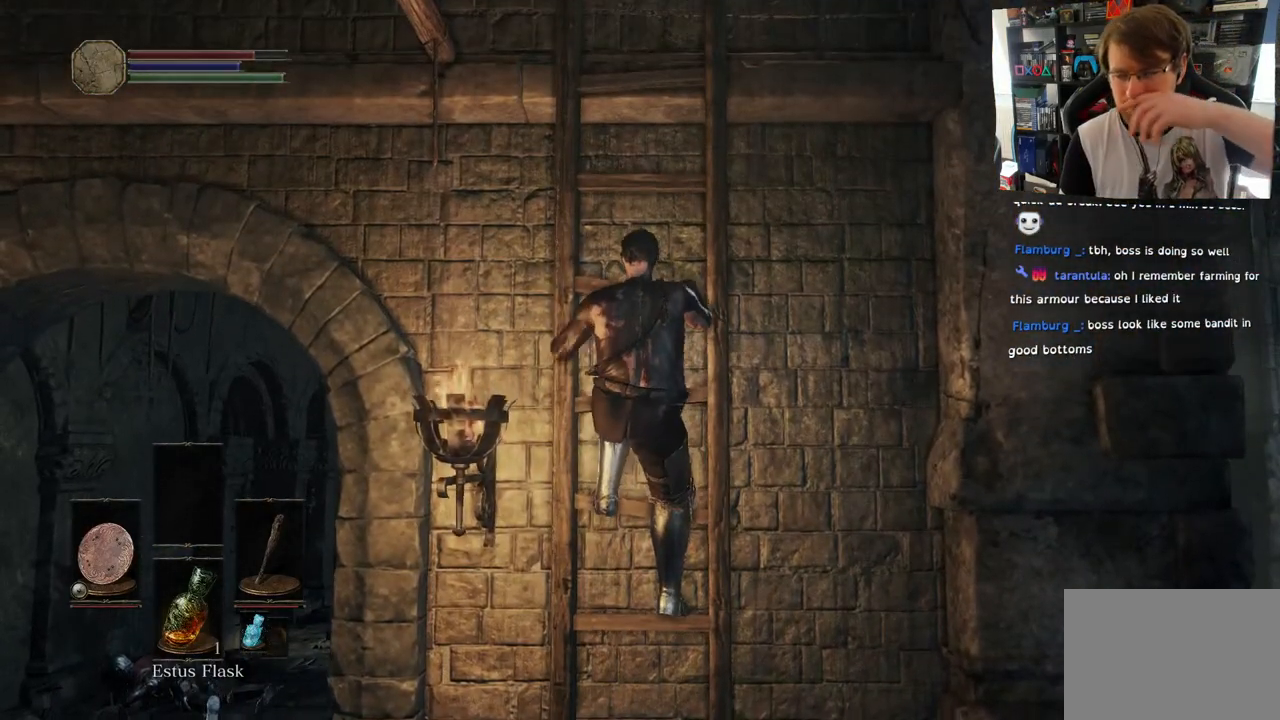
{"dt_ms": 500, "buttons": [], "left_stick": "up", "right_stick": "center", "events": []}
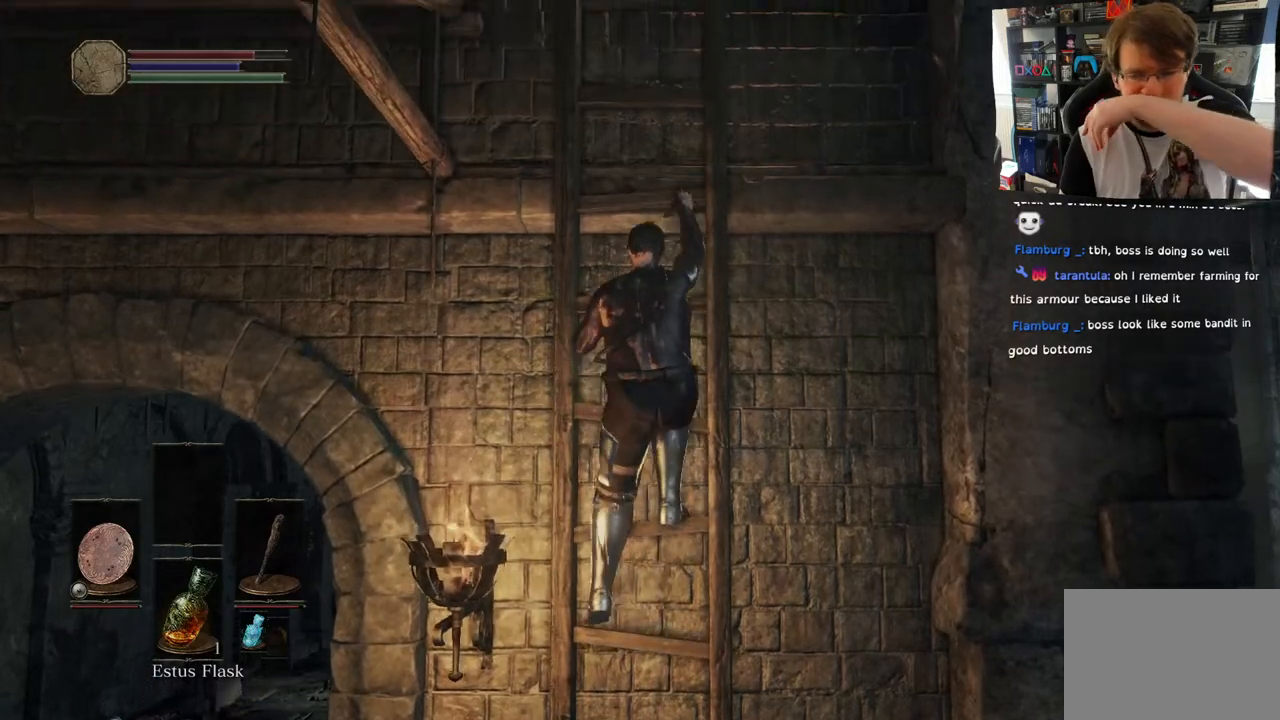
{"dt_ms": 500, "buttons": [], "left_stick": "up", "right_stick": "center", "events": []}
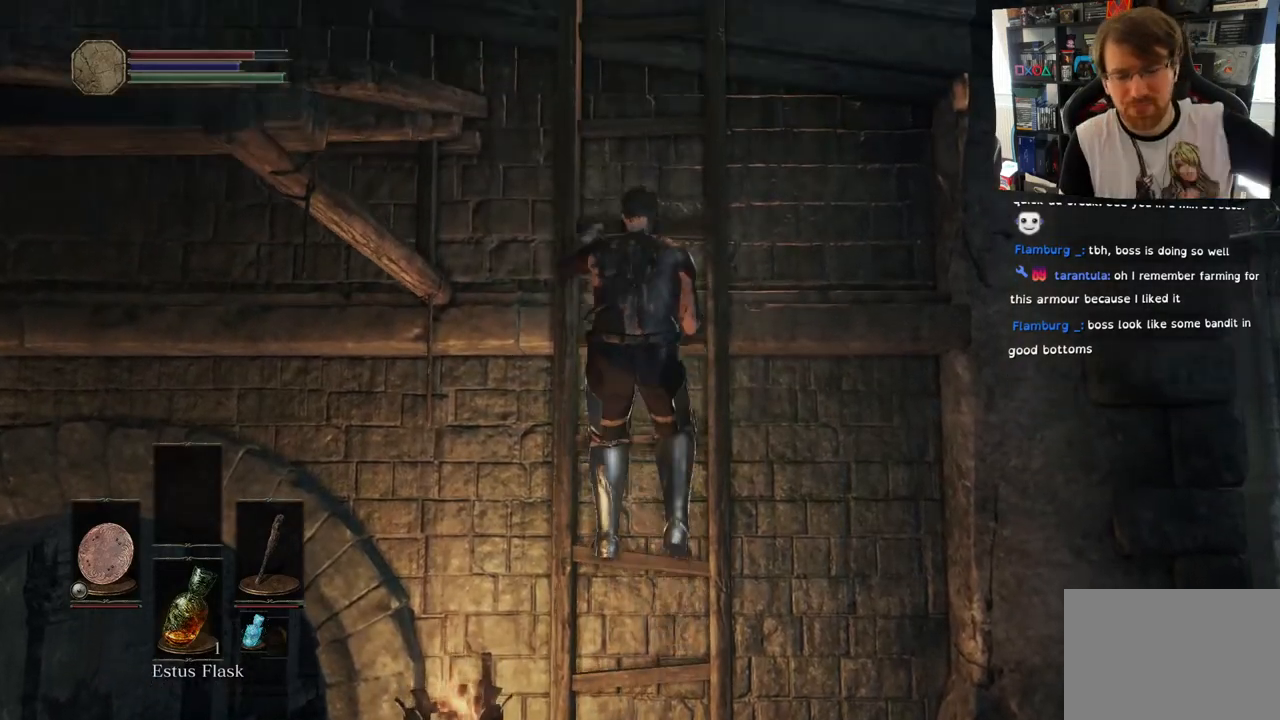
{"dt_ms": 500, "buttons": [], "left_stick": "up", "right_stick": "center", "events": []}
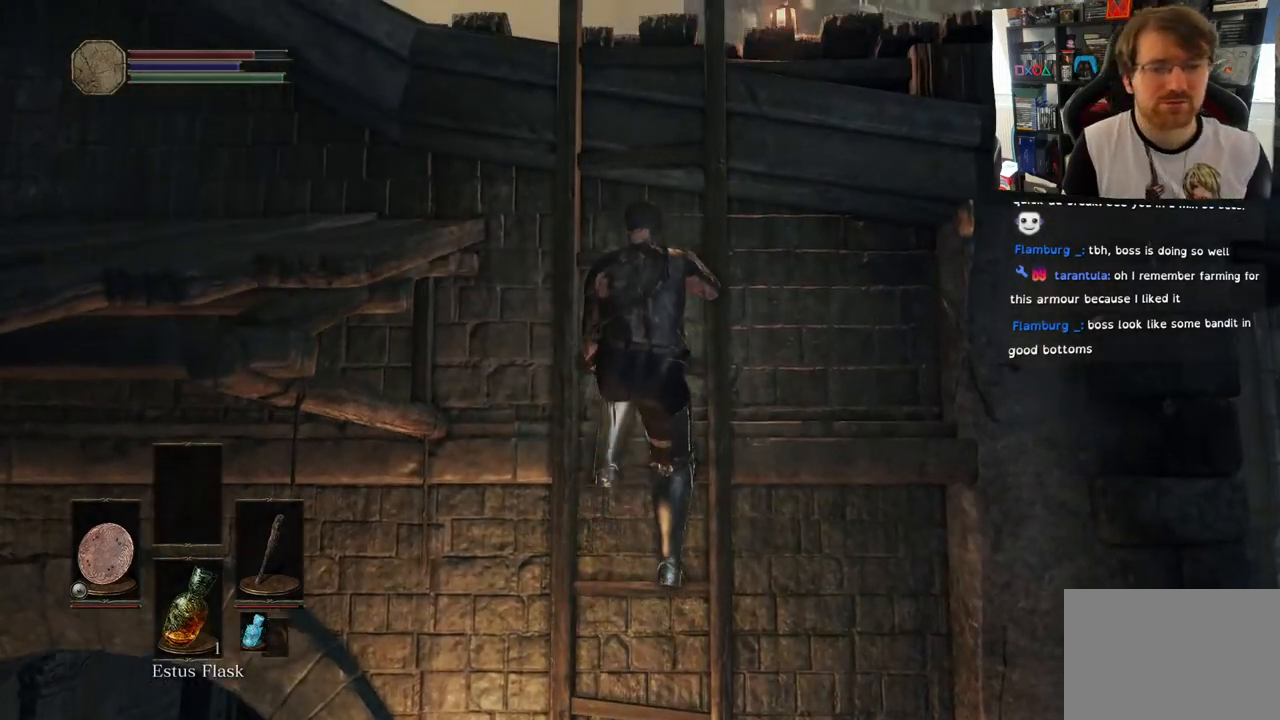
{"dt_ms": 500, "buttons": [], "left_stick": "up", "right_stick": "center", "events": []}
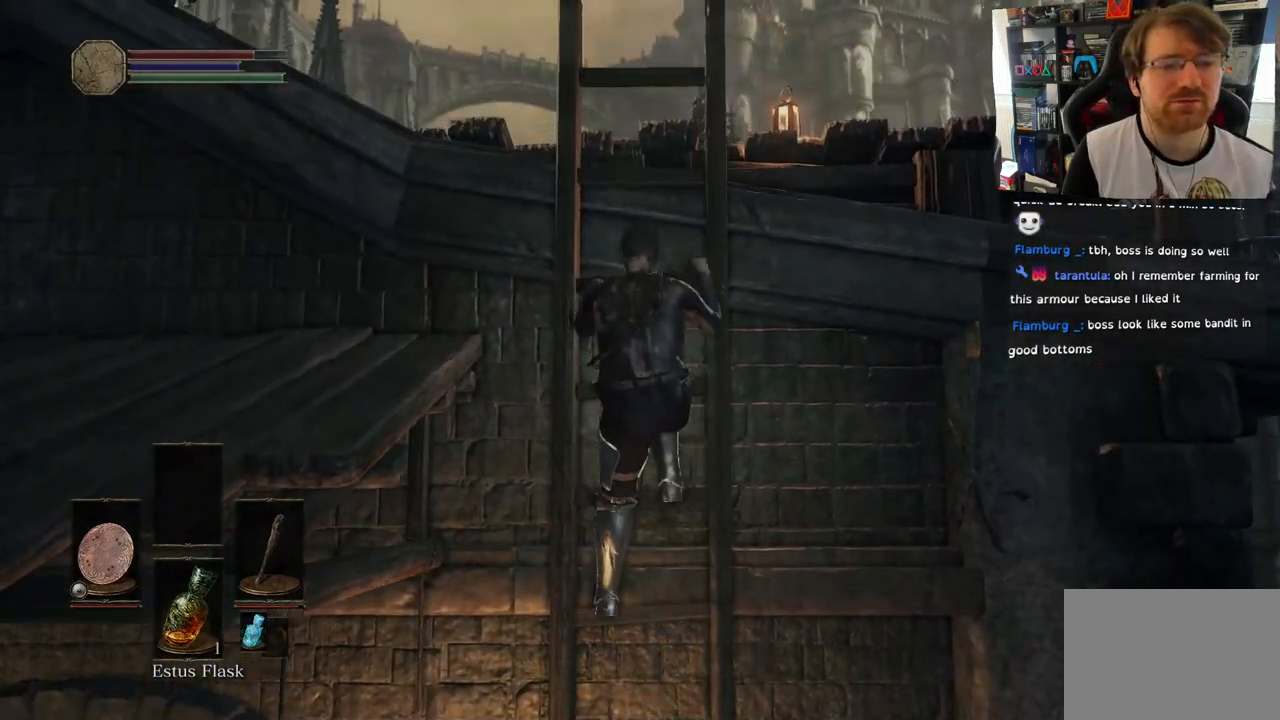
{"dt_ms": 500, "buttons": [], "left_stick": "up", "right_stick": "center", "events": []}
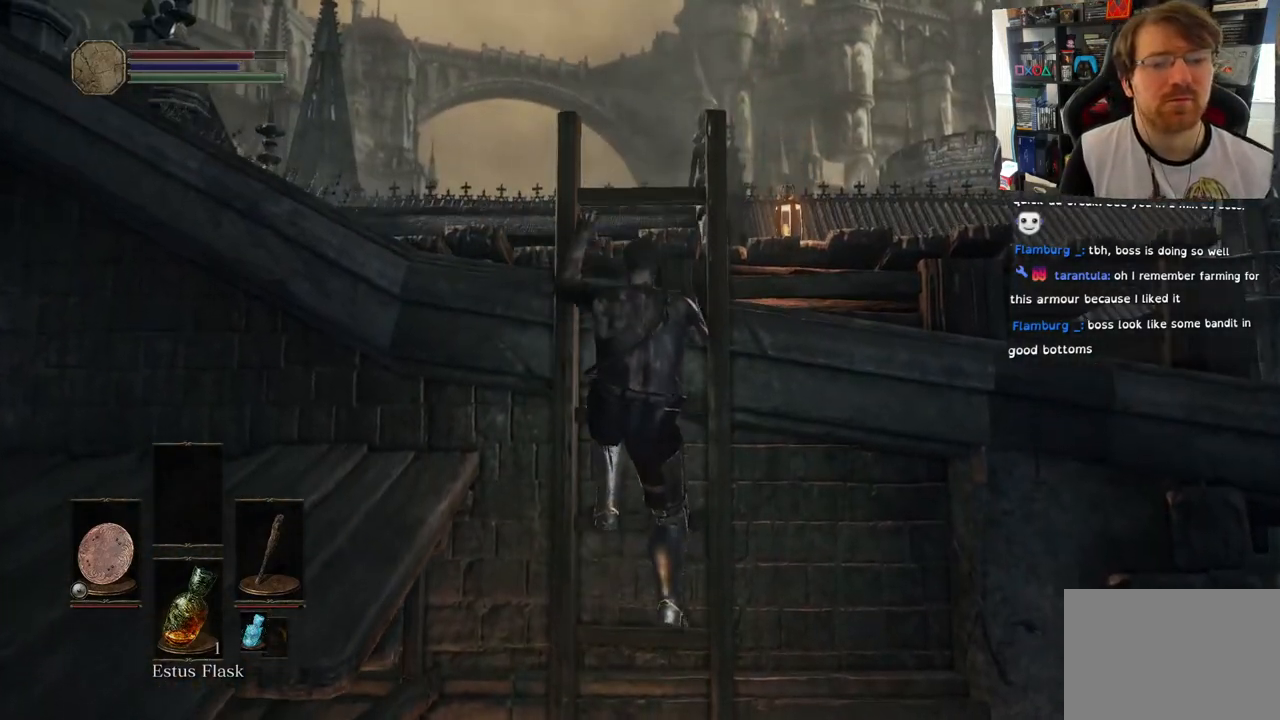
{"dt_ms": 500, "buttons": [], "left_stick": "up", "right_stick": "down-left", "events": [[433, "right_stick", "down-left"]]}
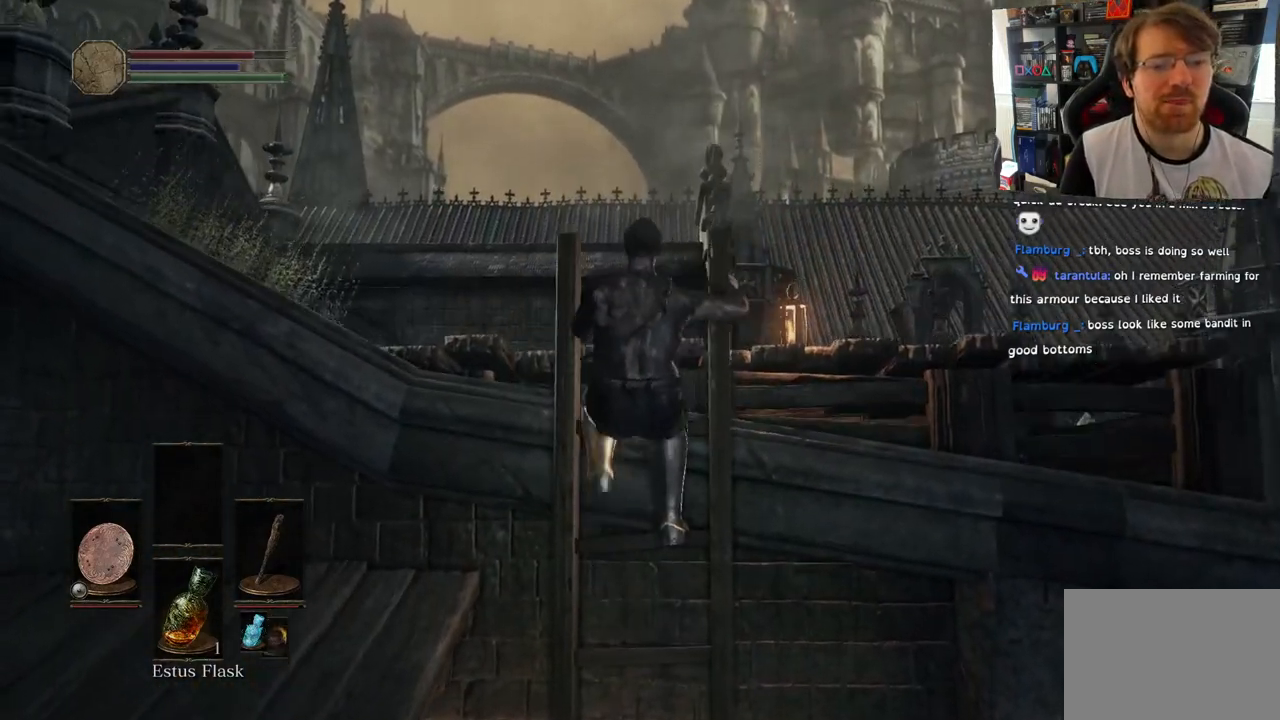
{"dt_ms": 500, "buttons": [], "left_stick": "up", "right_stick": "down-left", "events": [[333, "right_stick", "left"], [450, "right_stick", "down-left"]]}
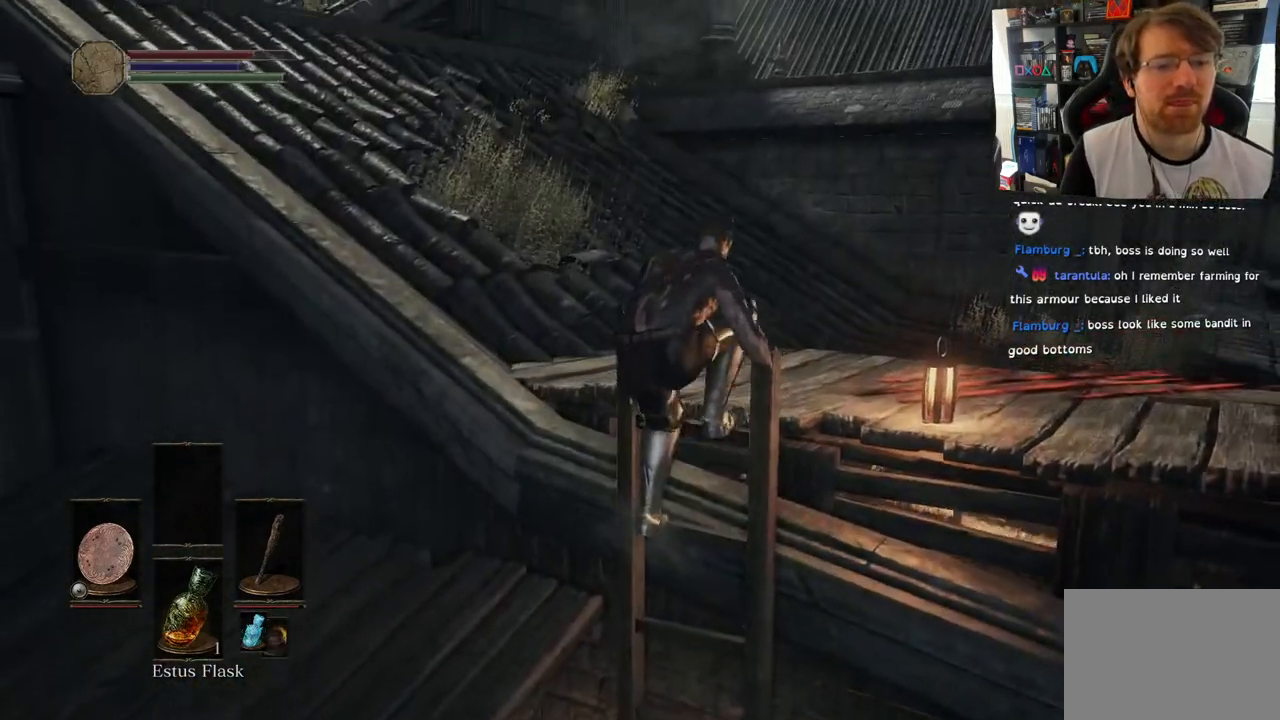
{"dt_ms": 500, "buttons": [], "left_stick": "up", "right_stick": "up-left", "events": [[467, "right_stick", "up-left"]]}
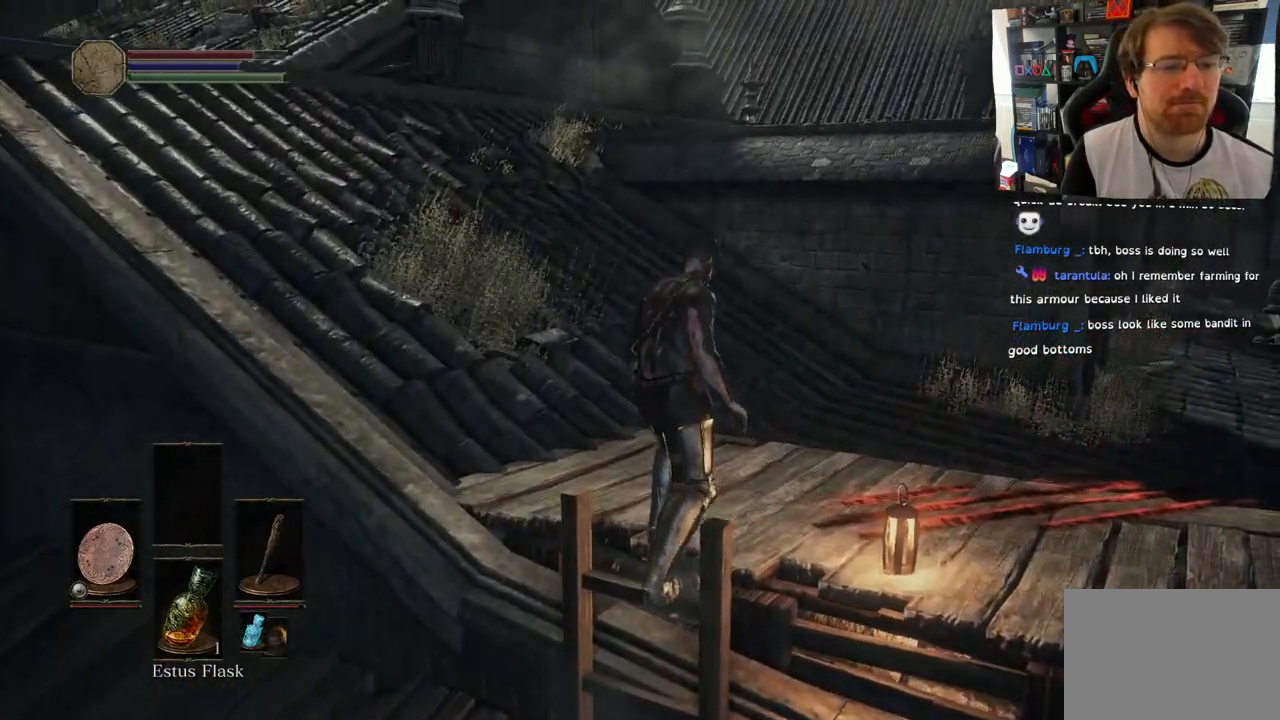
{"dt_ms": 500, "buttons": ["CIRCLE"], "left_stick": "up", "right_stick": "up-left", "events": [[383, "CIRCLE", "down"]]}
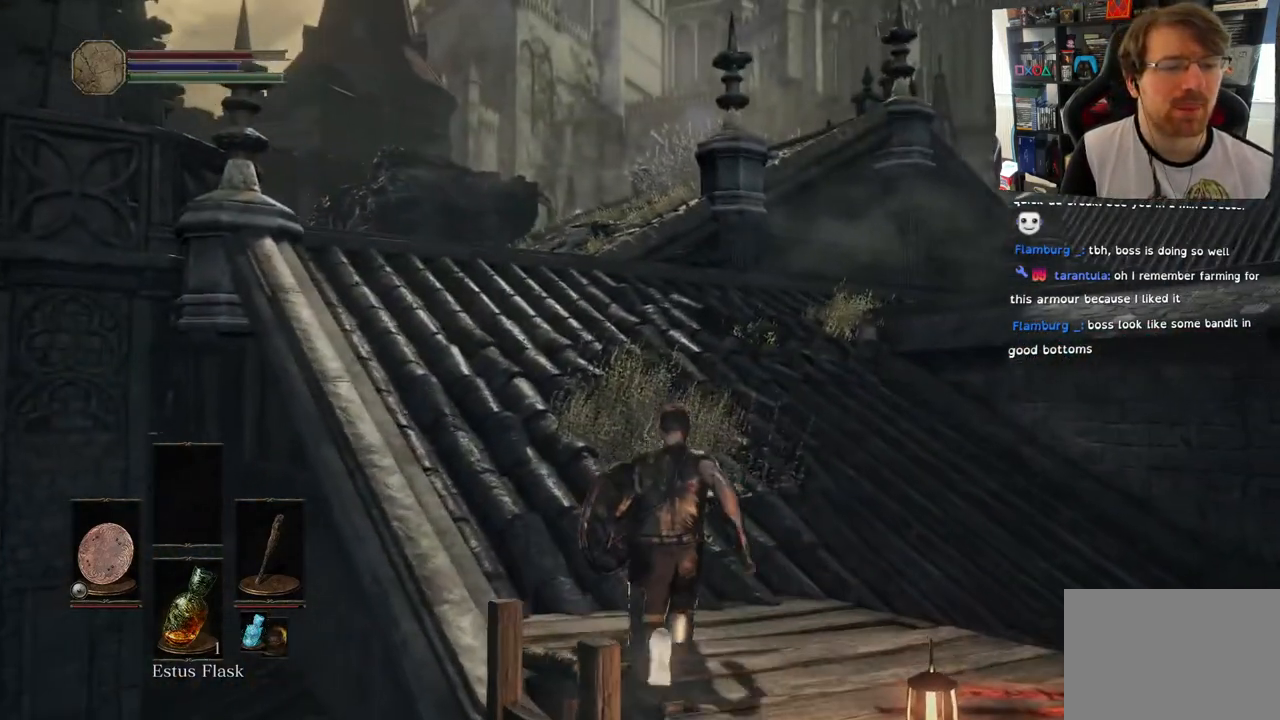
{"dt_ms": 500, "buttons": ["CIRCLE"], "left_stick": "up", "right_stick": "up-left", "events": []}
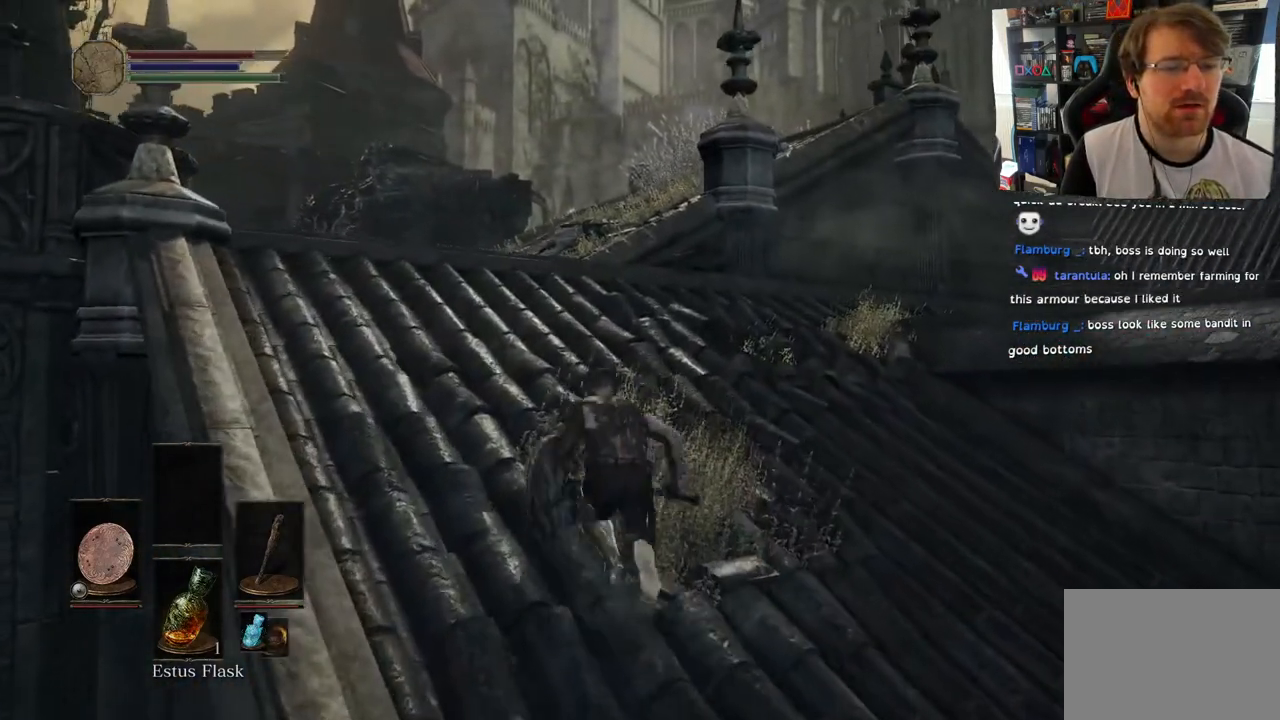
{"dt_ms": 500, "buttons": ["CIRCLE"], "left_stick": "up", "right_stick": "up-left", "events": []}
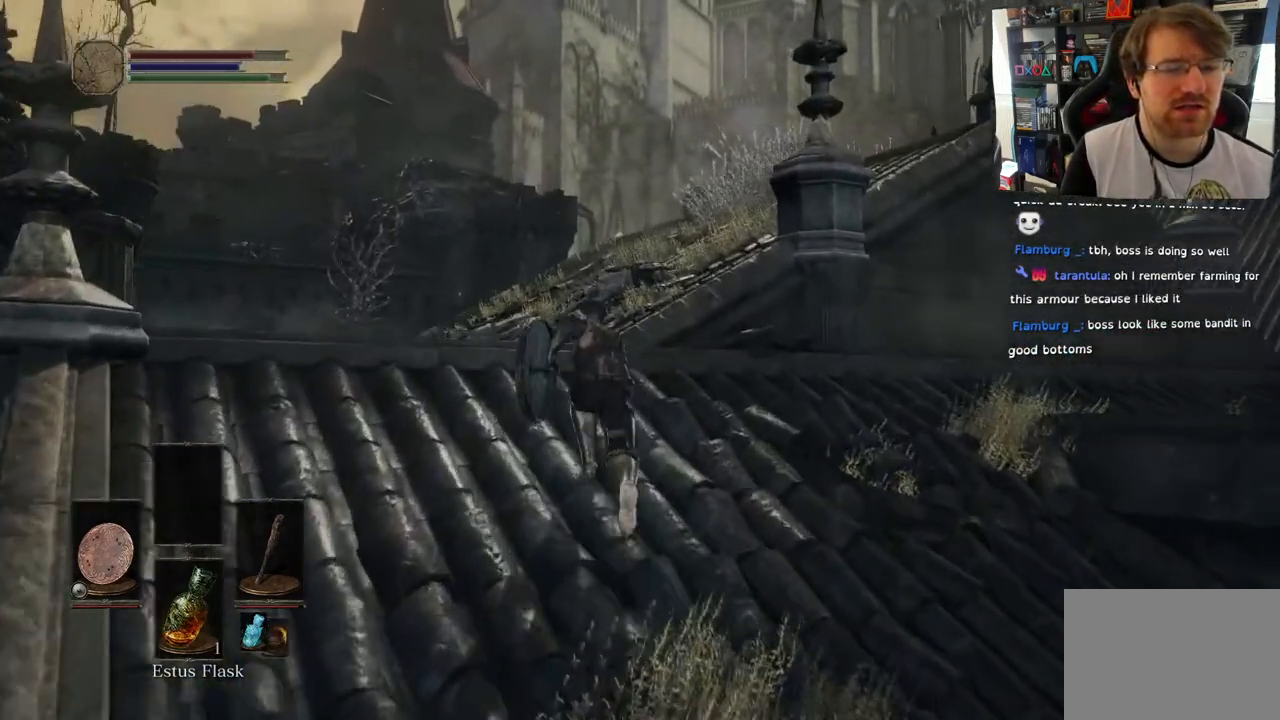
{"dt_ms": 500, "buttons": ["CIRCLE"], "left_stick": "up", "right_stick": "up-left", "events": []}
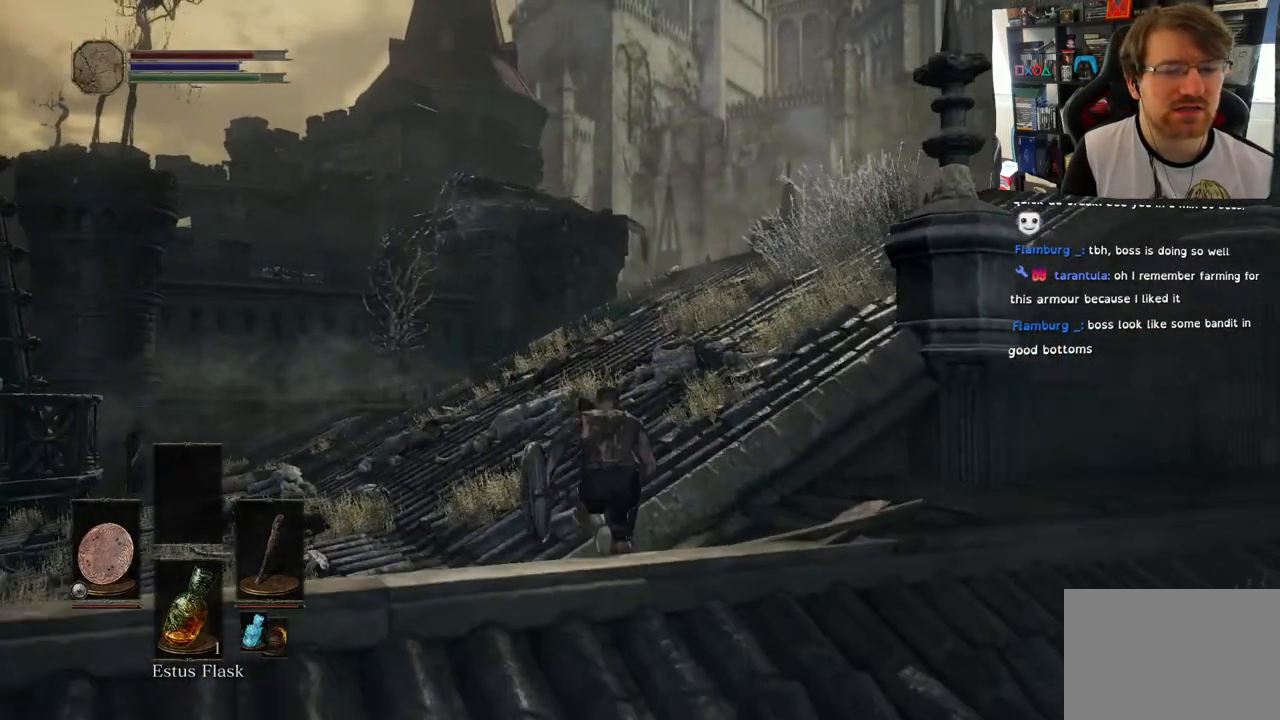
{"dt_ms": 500, "buttons": ["CIRCLE"], "left_stick": "up", "right_stick": "center", "events": [[67, "right_stick", "center"]]}
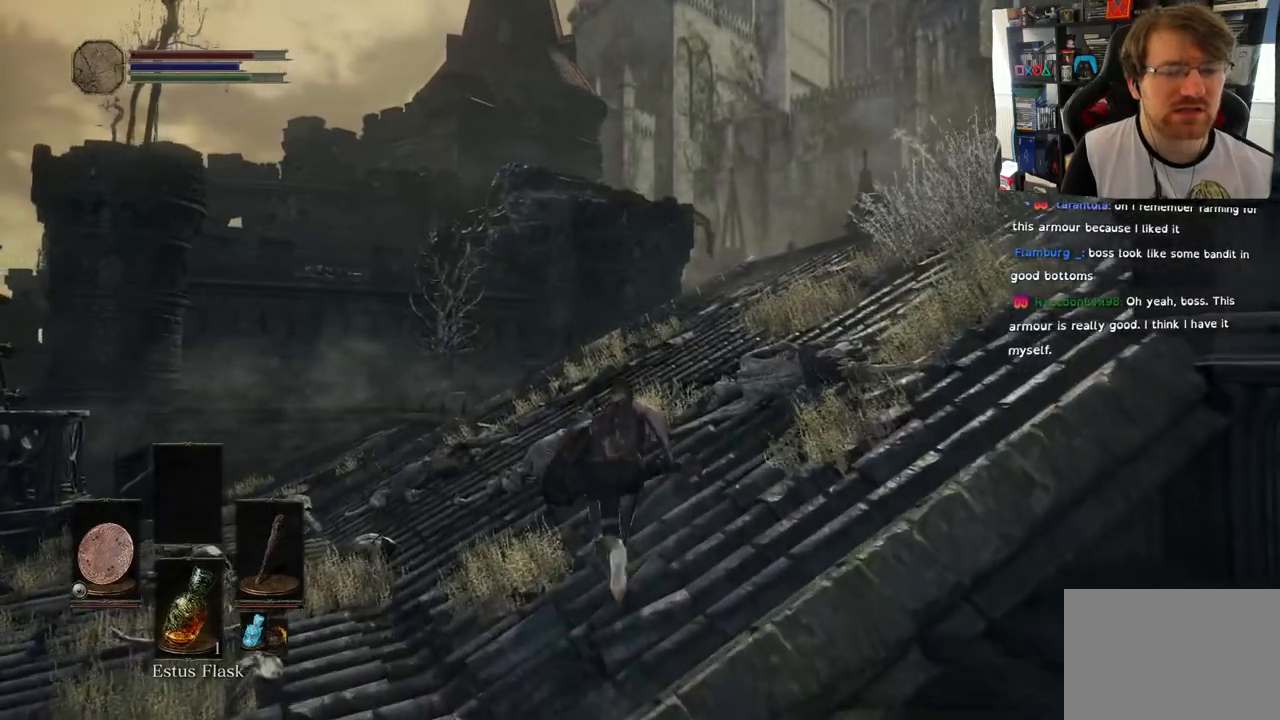
{"dt_ms": 500, "buttons": ["CIRCLE"], "left_stick": "up", "right_stick": "center", "events": []}
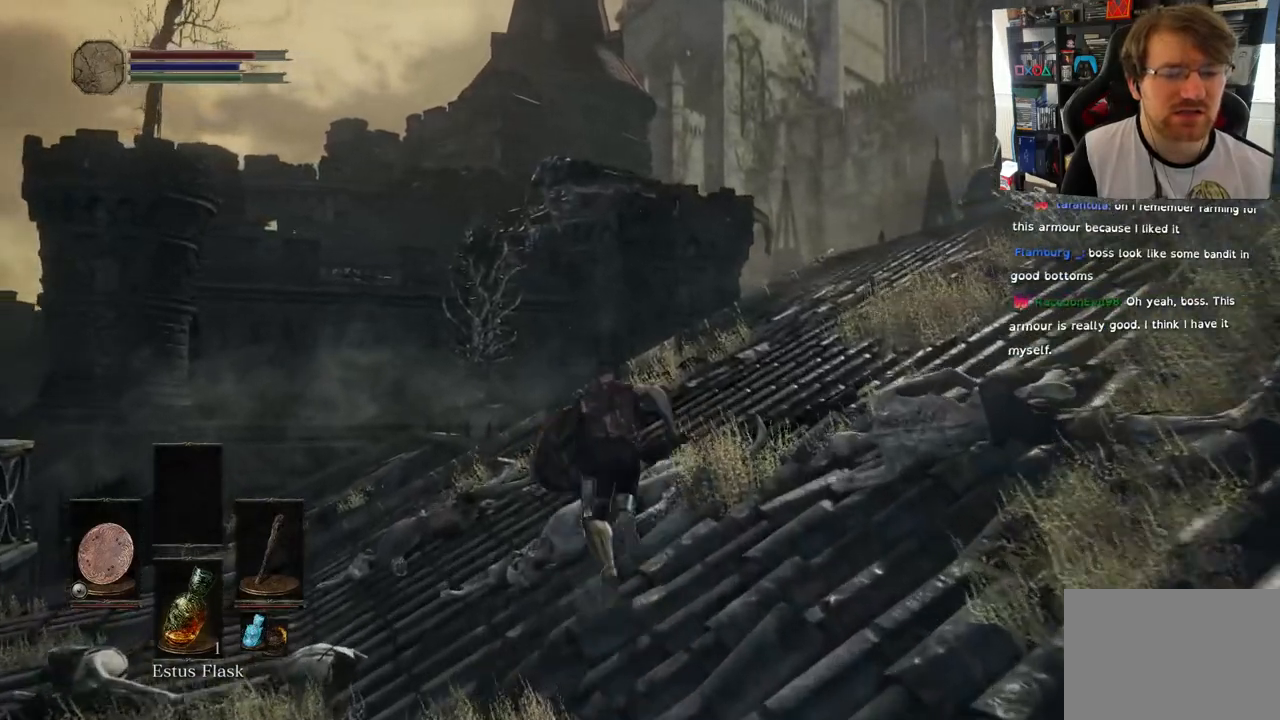
{"dt_ms": 500, "buttons": ["CIRCLE"], "left_stick": "up", "right_stick": "center", "events": []}
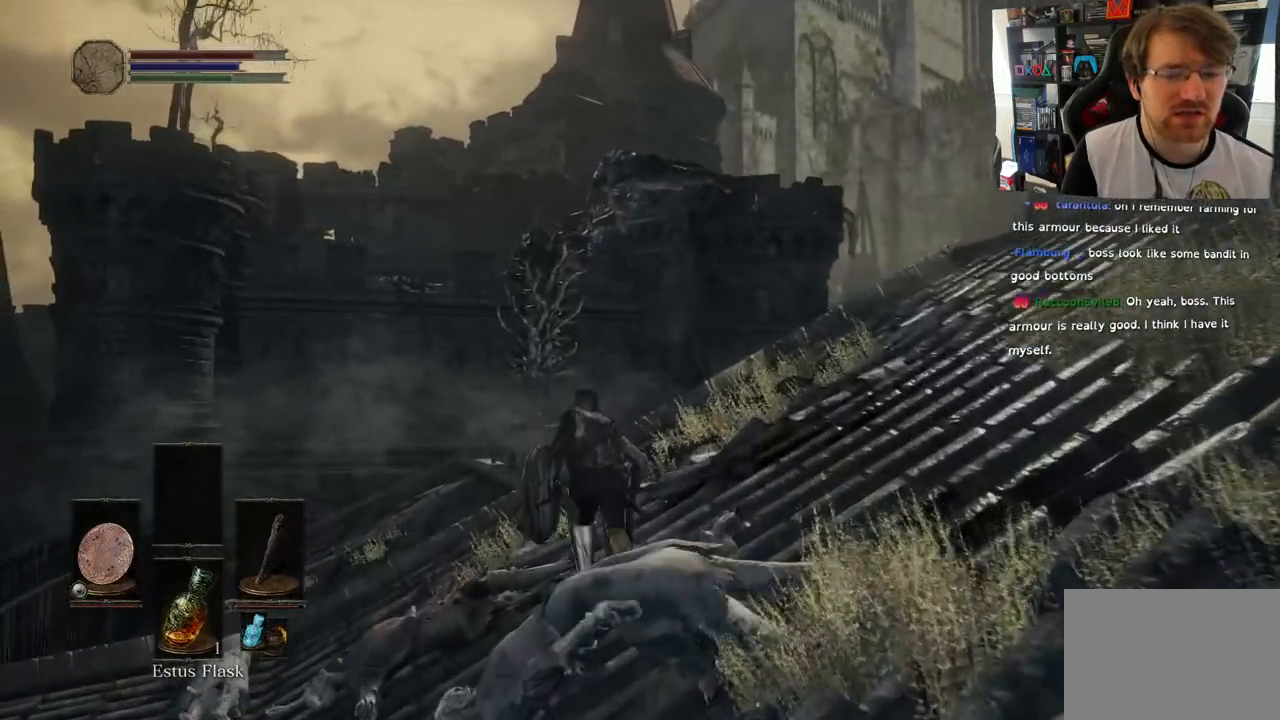
{"dt_ms": 500, "buttons": ["CIRCLE"], "left_stick": "up", "right_stick": "center", "events": []}
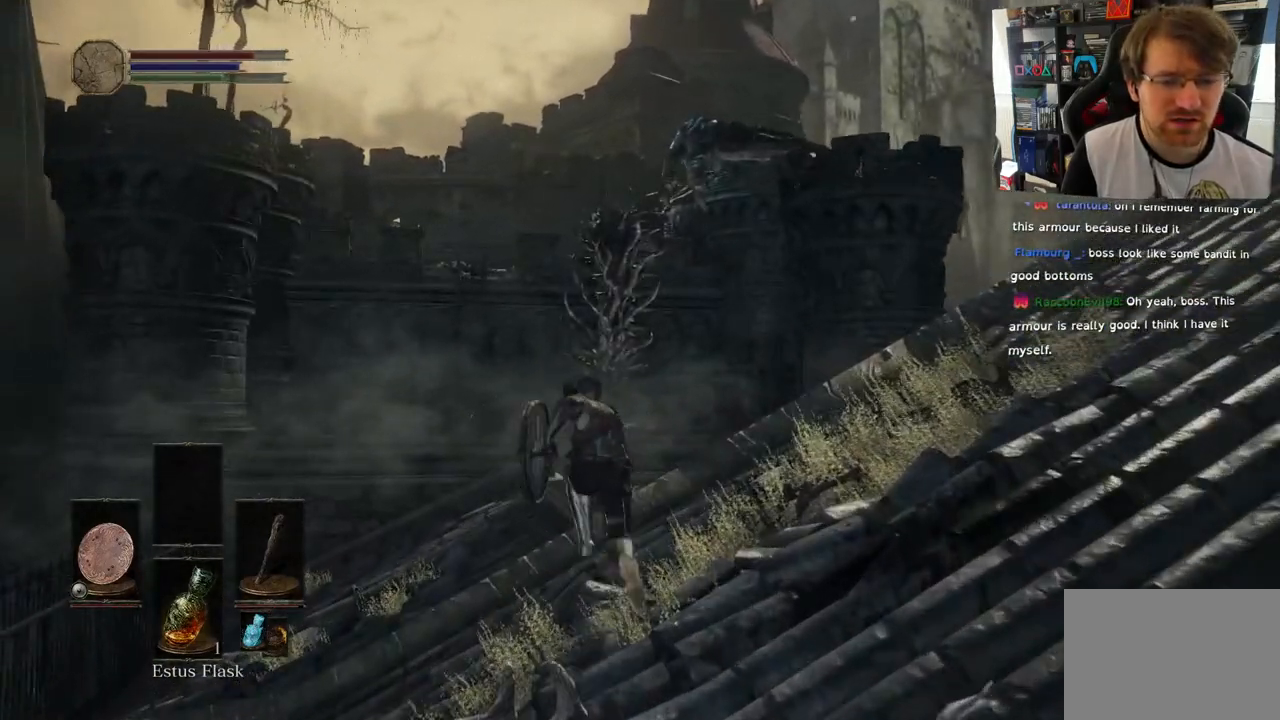
{"dt_ms": 500, "buttons": ["CIRCLE"], "left_stick": "up", "right_stick": "center", "events": []}
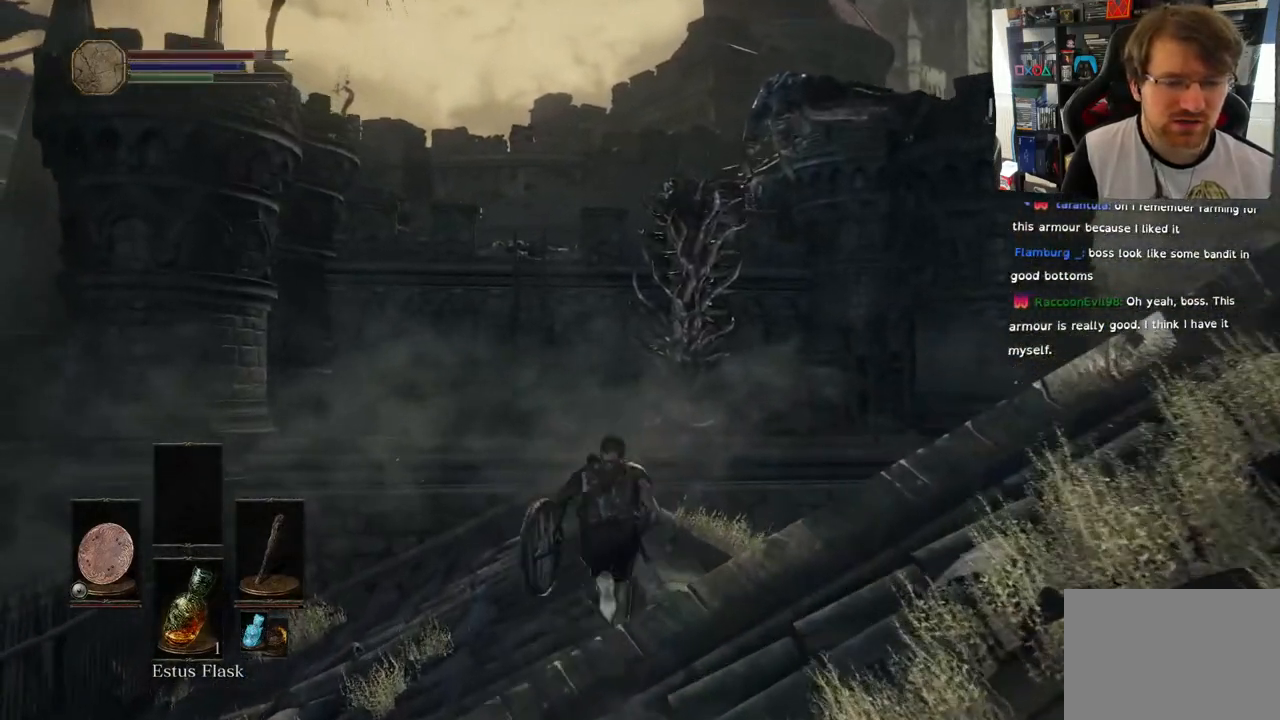
{"dt_ms": 500, "buttons": ["CIRCLE"], "left_stick": "up", "right_stick": "center", "events": []}